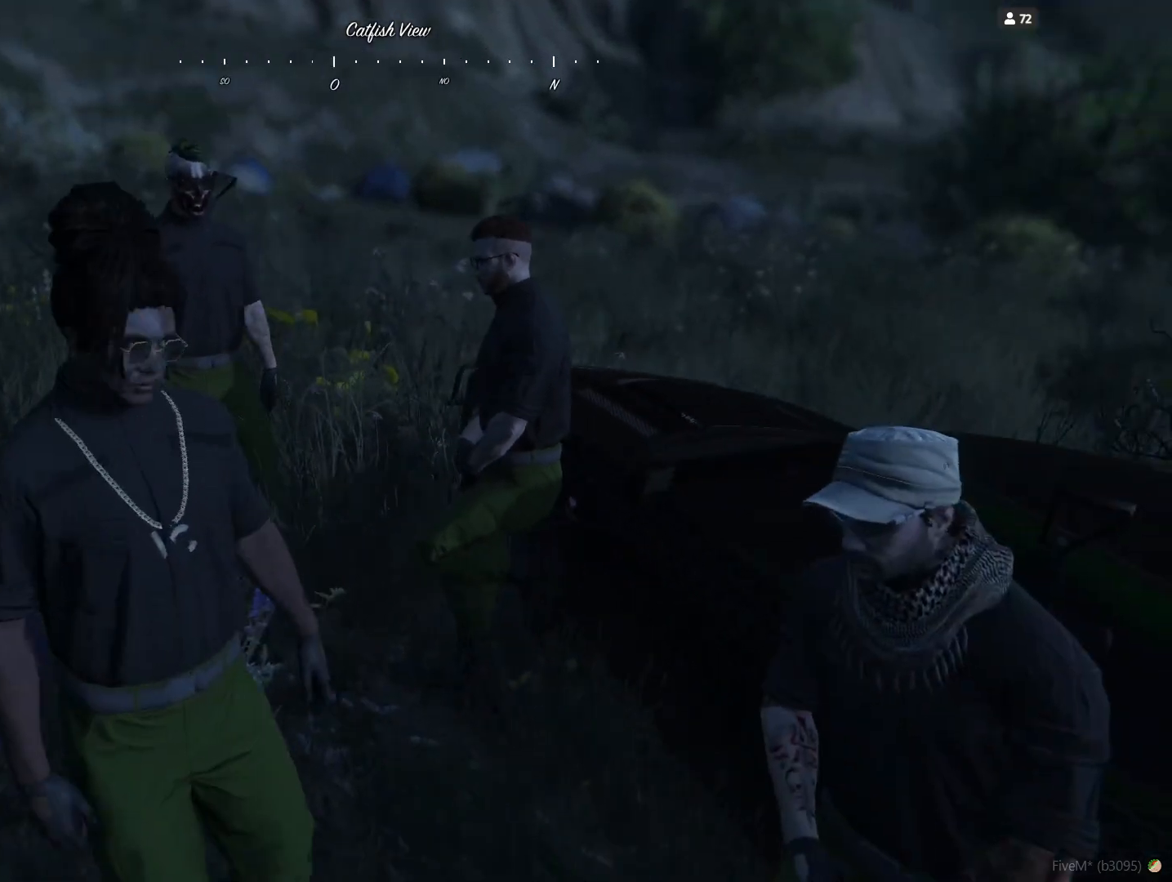
Gameplay with keyboard and mouse; each line is a JSON object with the keys held at the frame after it. "events" lists presses ("down") and releases ("up") of "a", "d", "e", "q", "r", "s", "space" and "w" between this image and that frame as [ms after this image, input, new state], when the widget could be followed in between. No other keys are recorded. Mouse buttons are not recorded. Not read: mouse_move.
{"keys": [], "events": []}
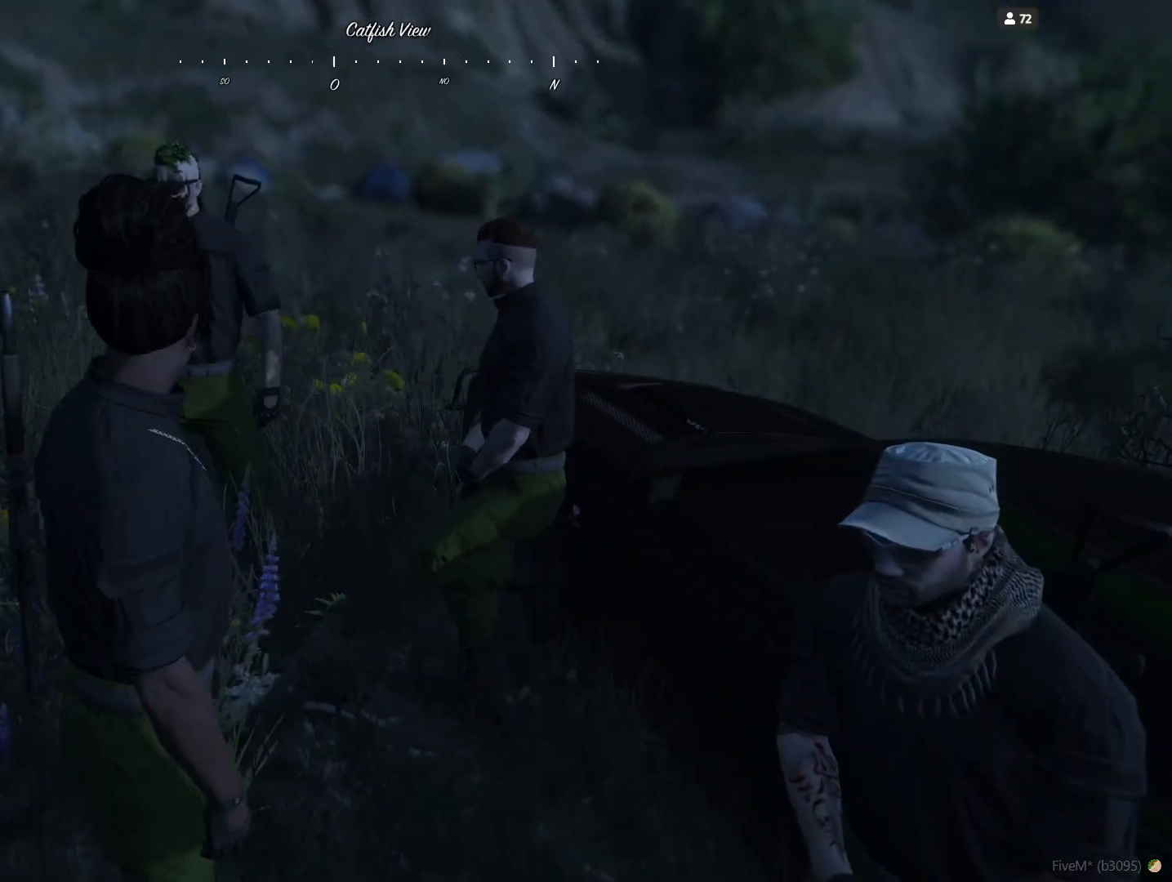
{"keys": [], "events": []}
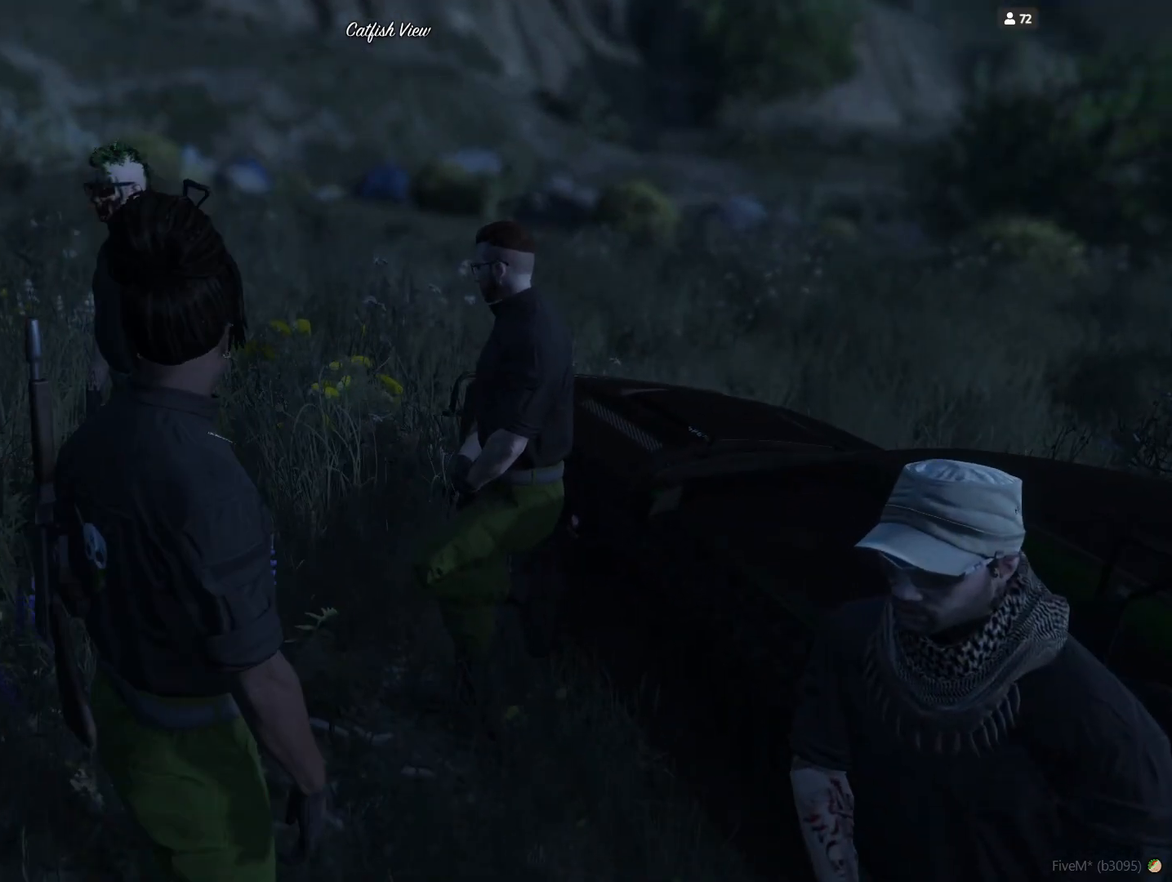
{"keys": [], "events": []}
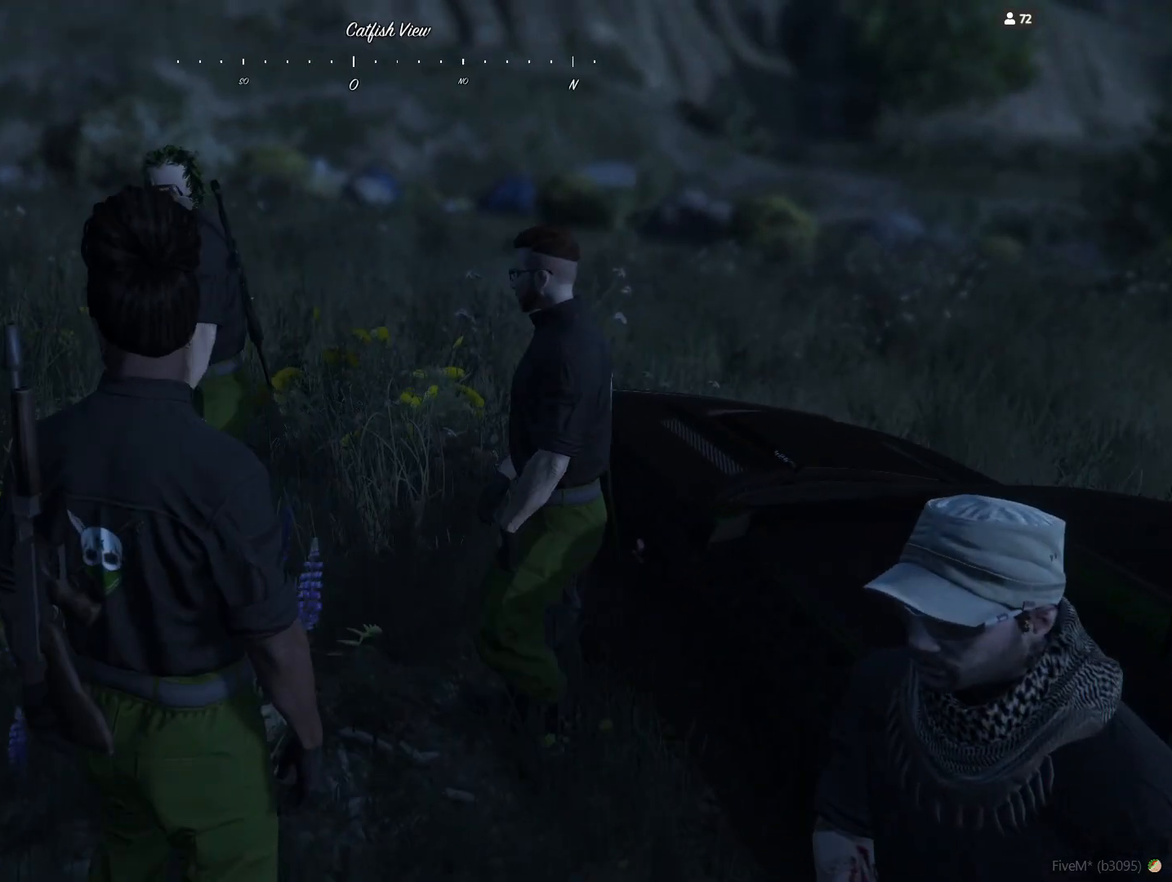
{"keys": [], "events": [[233, "q", "down"], [433, "q", "up"]]}
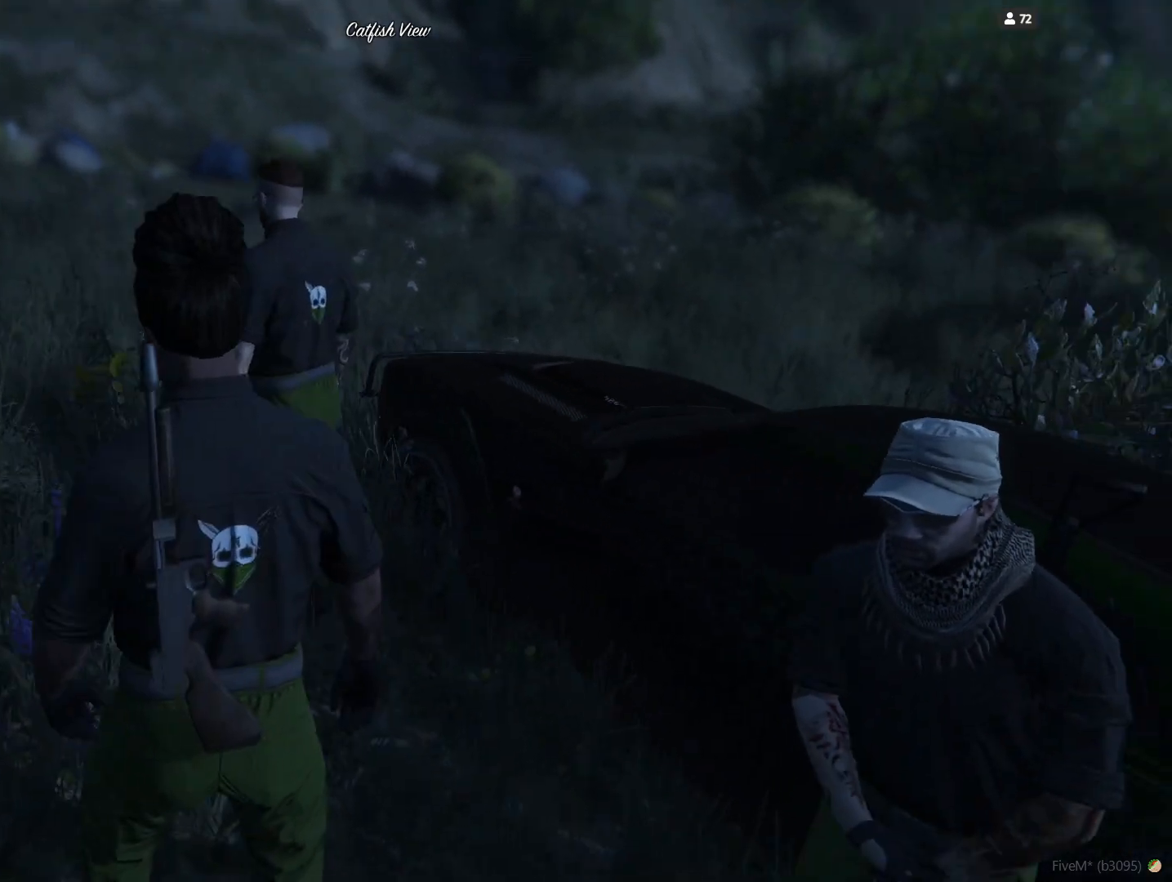
{"keys": [], "events": []}